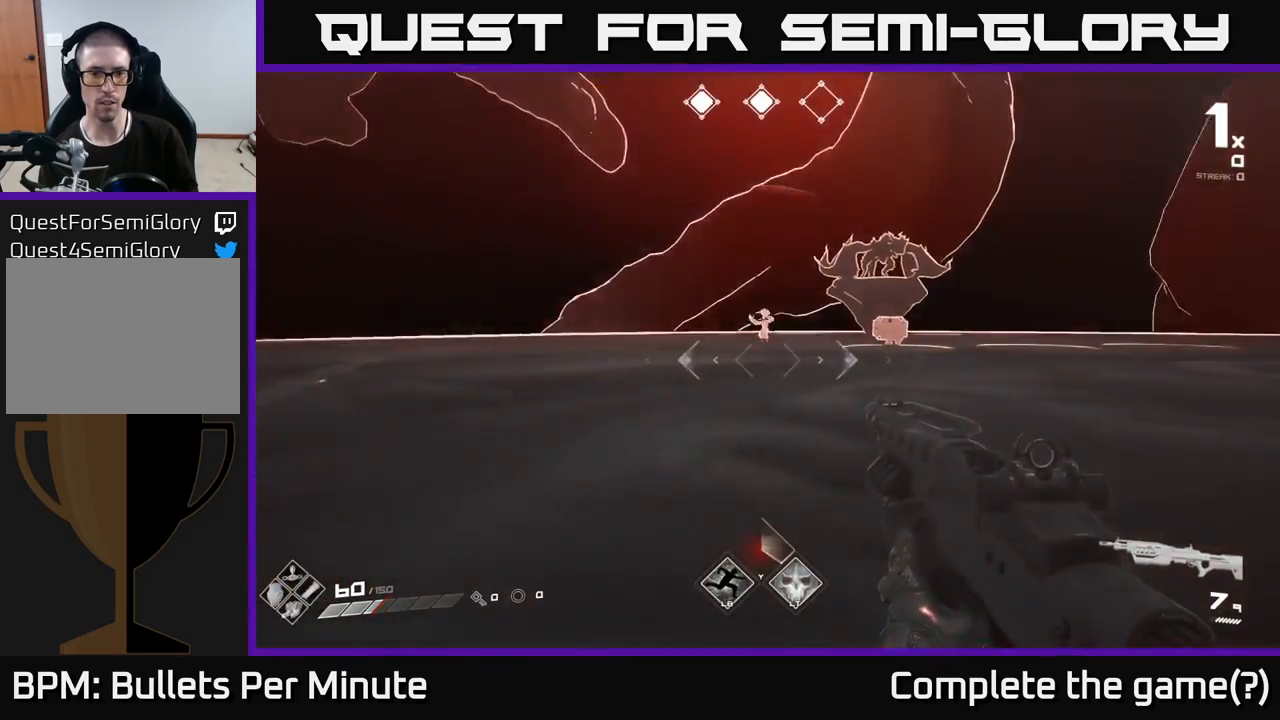
Gameplay with a controller (Xbox layout); each line is a JSON object with the inputs held at the frame after it. "events" lists button and stick changes between this image and that frame as [ms after this image, input, new state], when the widget could be followed in between.
{"buttons": [], "left_stick": "right", "right_stick": "center", "events": [[33, "right_stick", "up-left"], [183, "right_stick", "center"], [250, "R2", "down"], [300, "R2", "up"]]}
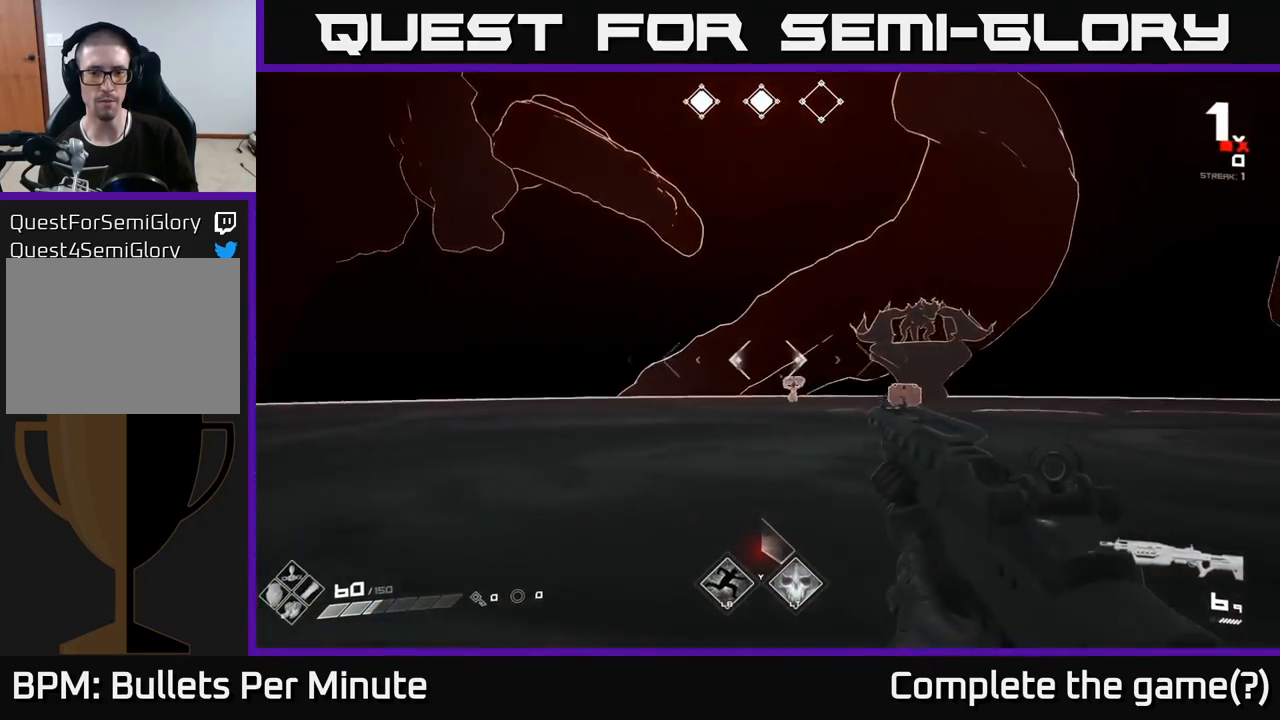
{"buttons": ["L1"], "left_stick": "right", "right_stick": "center", "events": [[133, "R2", "down"], [217, "R2", "up"], [400, "R2", "down"], [450, "L1", "down"], [450, "R2", "up"]]}
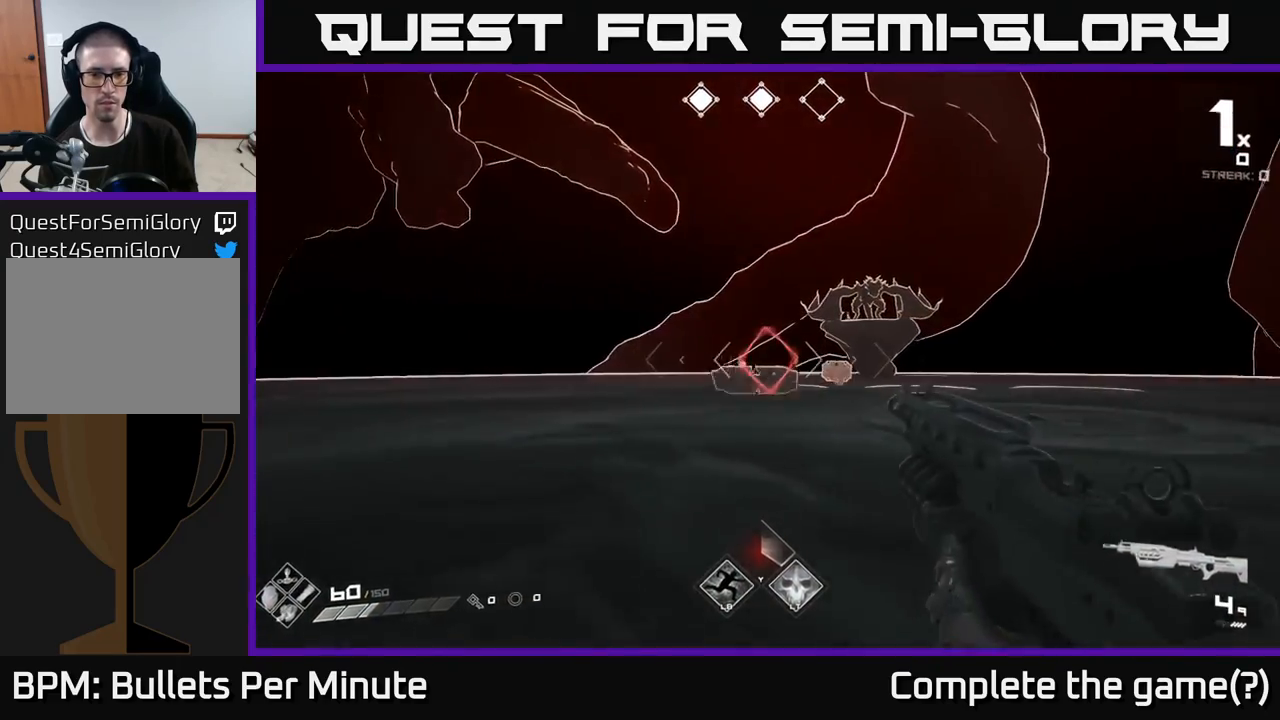
{"buttons": [], "left_stick": "right", "right_stick": "center", "events": [[83, "L1", "up"], [250, "right_stick", "left"], [400, "right_stick", "center"]]}
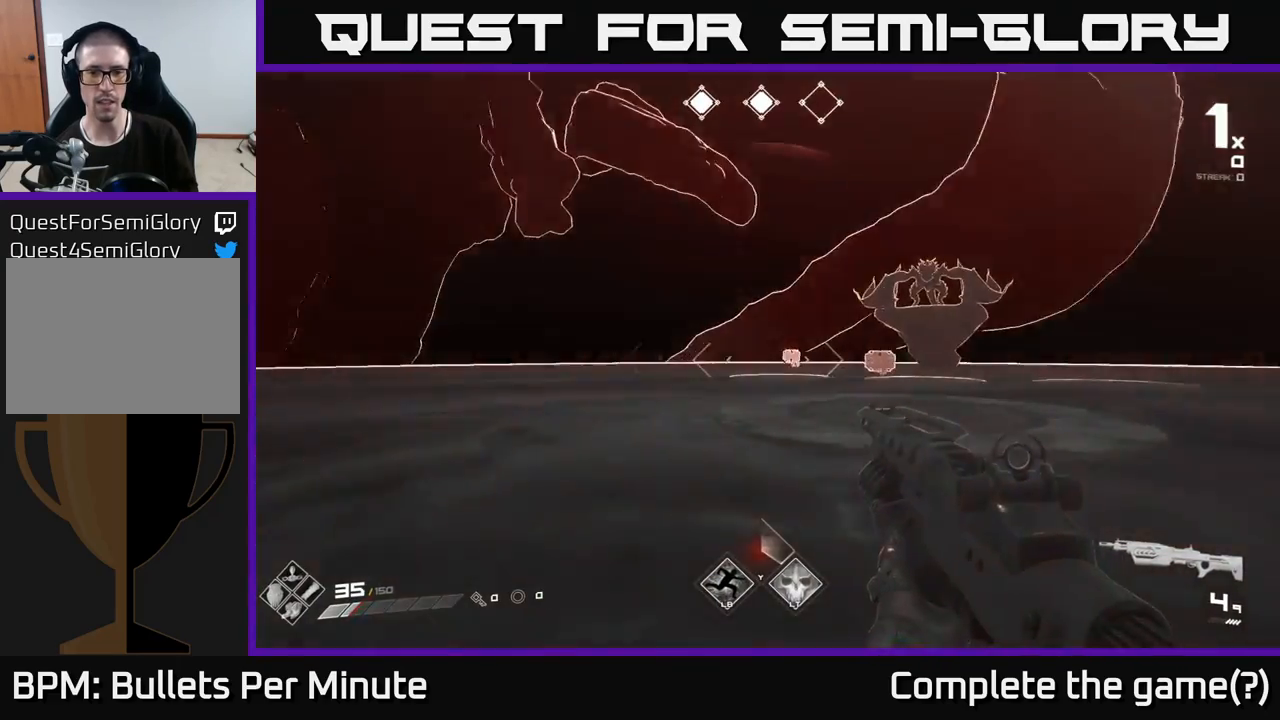
{"buttons": [], "left_stick": "right", "right_stick": "center", "events": [[217, "R2", "down"], [300, "R2", "up"]]}
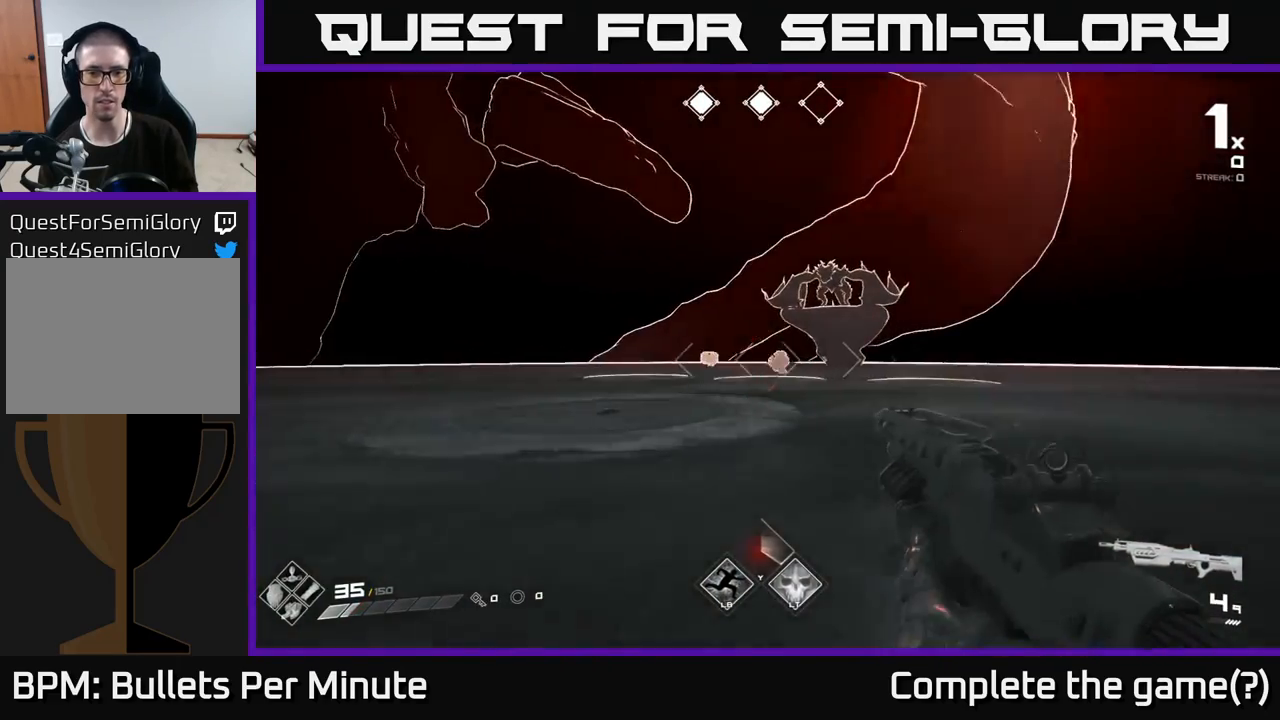
{"buttons": [], "left_stick": "center", "right_stick": "center", "events": [[300, "left_stick", "up"], [350, "left_stick", "center"]]}
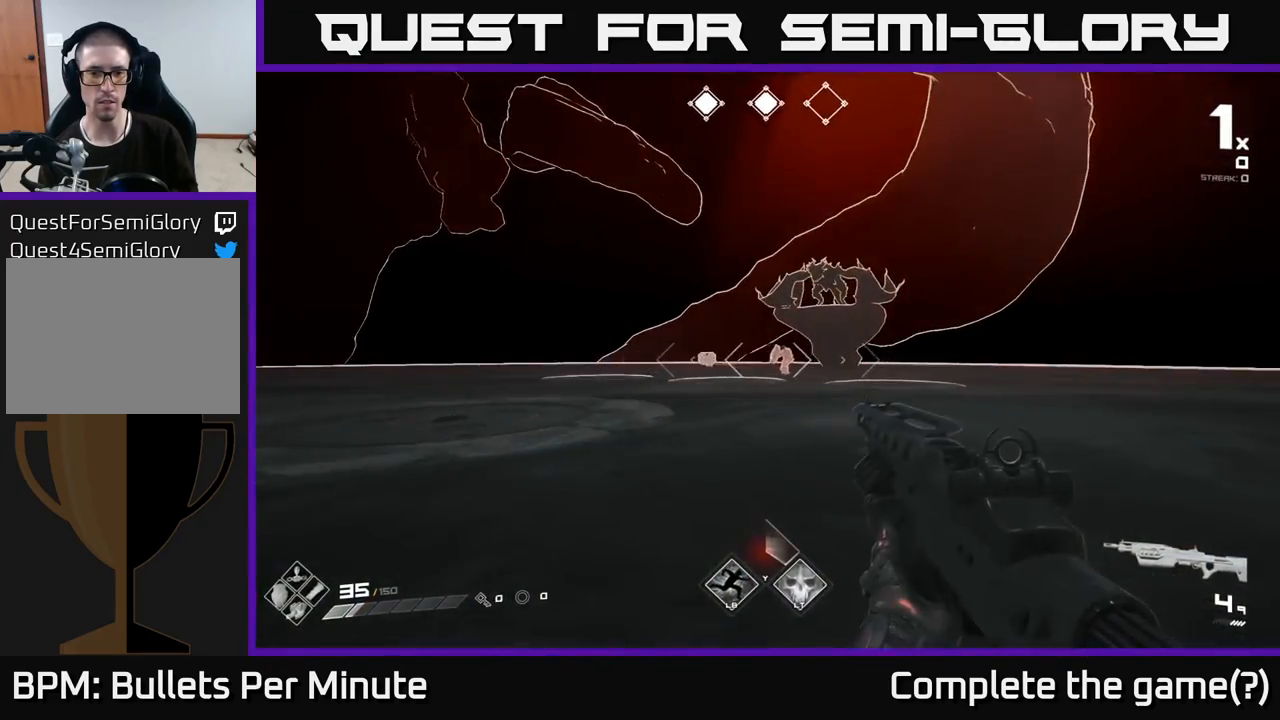
{"buttons": ["L1", "R2"], "left_stick": "right", "right_stick": "center", "events": [[300, "left_stick", "right"], [433, "R2", "down"], [483, "L1", "down"]]}
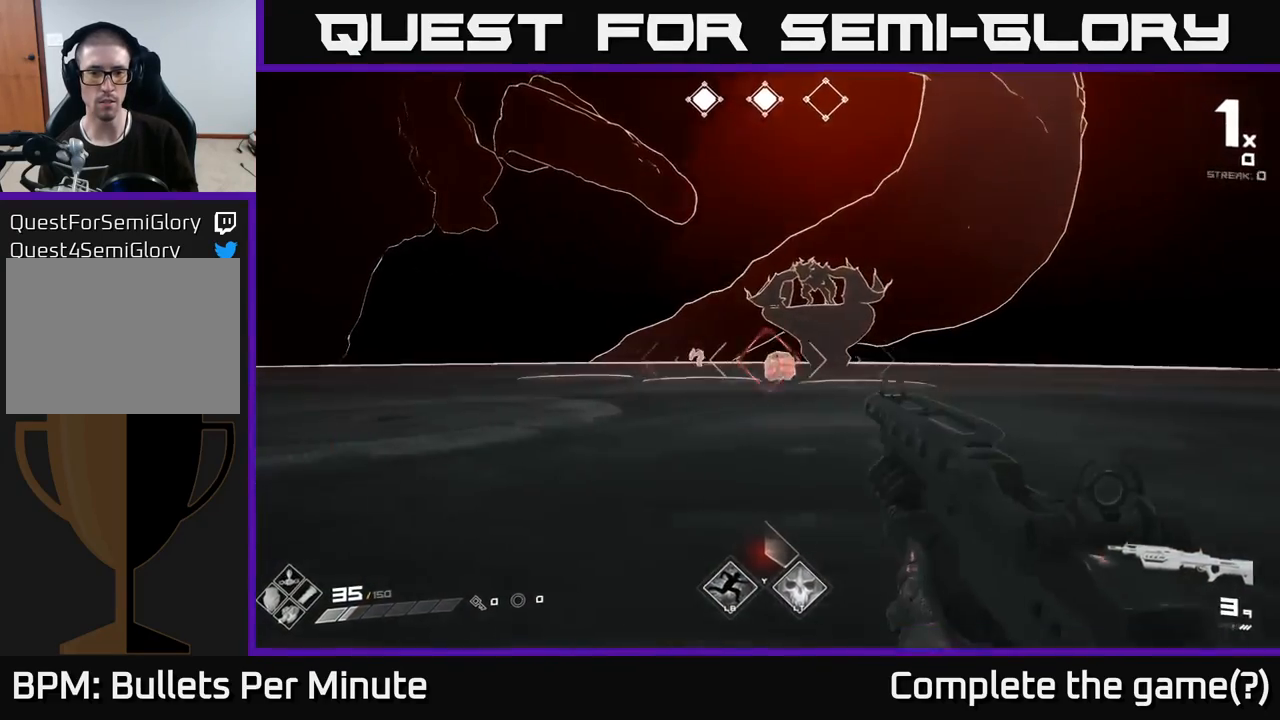
{"buttons": [], "left_stick": "right", "right_stick": "center", "events": [[17, "R2", "up"], [117, "L1", "up"], [317, "right_stick", "left"], [333, "L1", "down"], [417, "L1", "up"], [433, "right_stick", "center"]]}
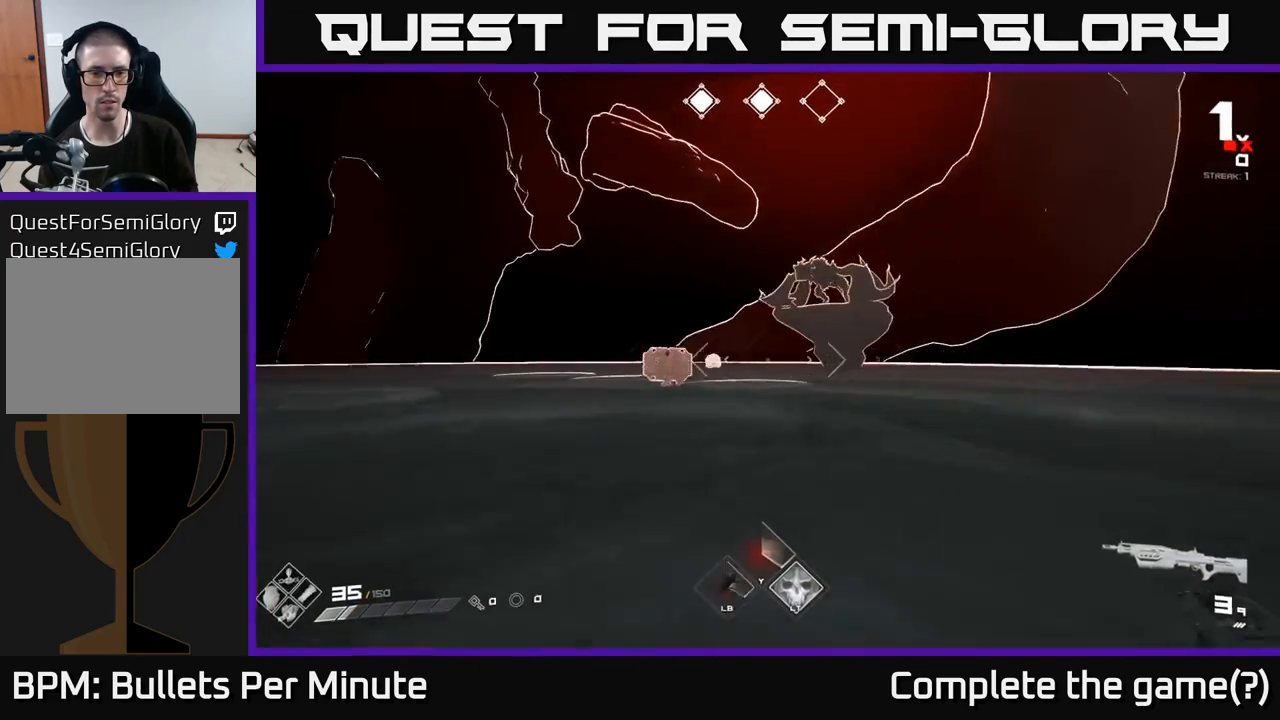
{"buttons": [], "left_stick": "right", "right_stick": "center", "events": [[100, "right_stick", "left"], [133, "R2", "down"], [267, "R2", "up"], [300, "right_stick", "center"], [400, "R2", "down"], [500, "R2", "up"]]}
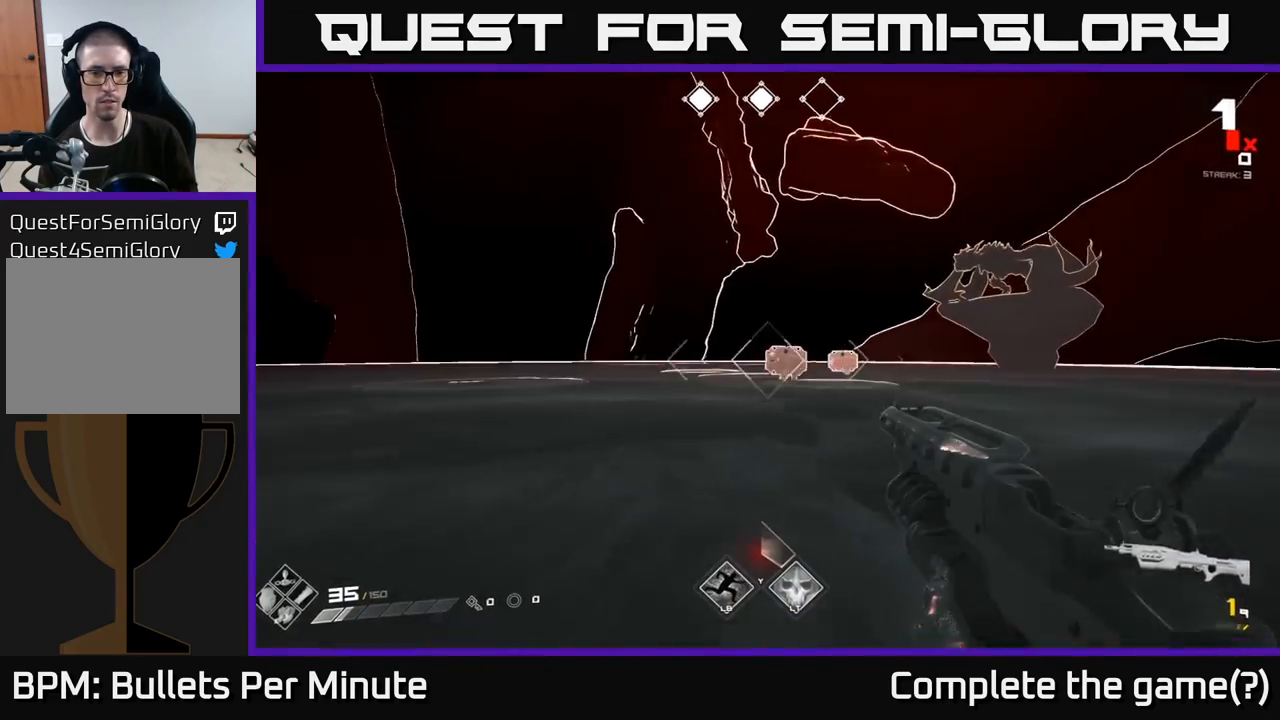
{"buttons": [], "left_stick": "right", "right_stick": "left", "events": [[267, "R1", "down"], [367, "R1", "up"], [467, "right_stick", "left"]]}
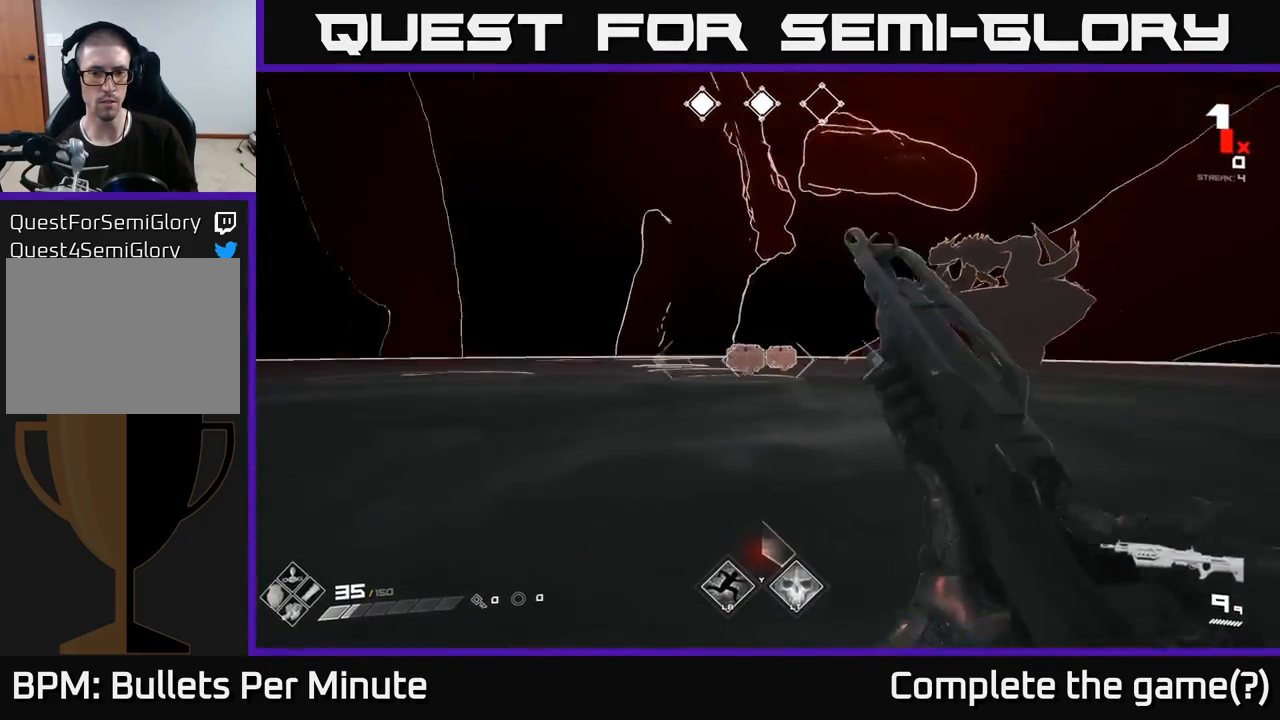
{"buttons": ["R2"], "left_stick": "right", "right_stick": "center", "events": [[100, "right_stick", "center"], [483, "R2", "down"]]}
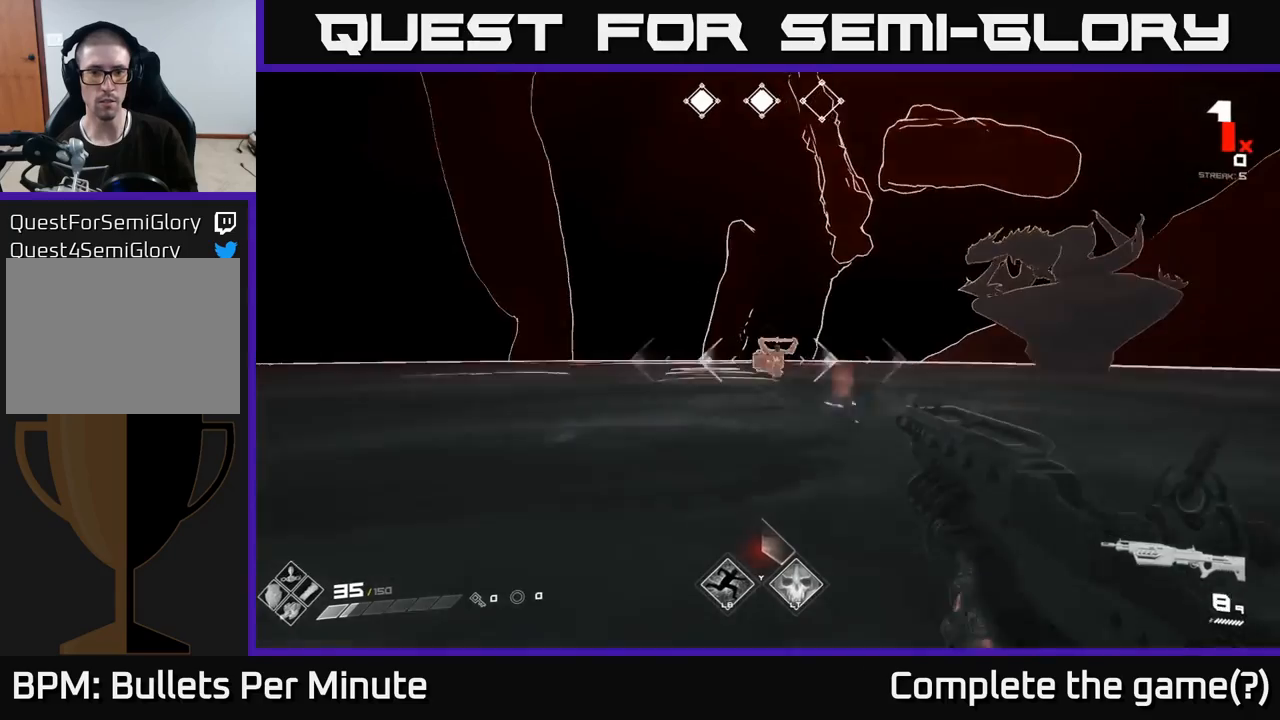
{"buttons": [], "left_stick": "right", "right_stick": "center", "events": [[50, "R2", "up"], [267, "right_stick", "left"], [317, "R2", "down"], [367, "right_stick", "center"], [383, "R2", "up"]]}
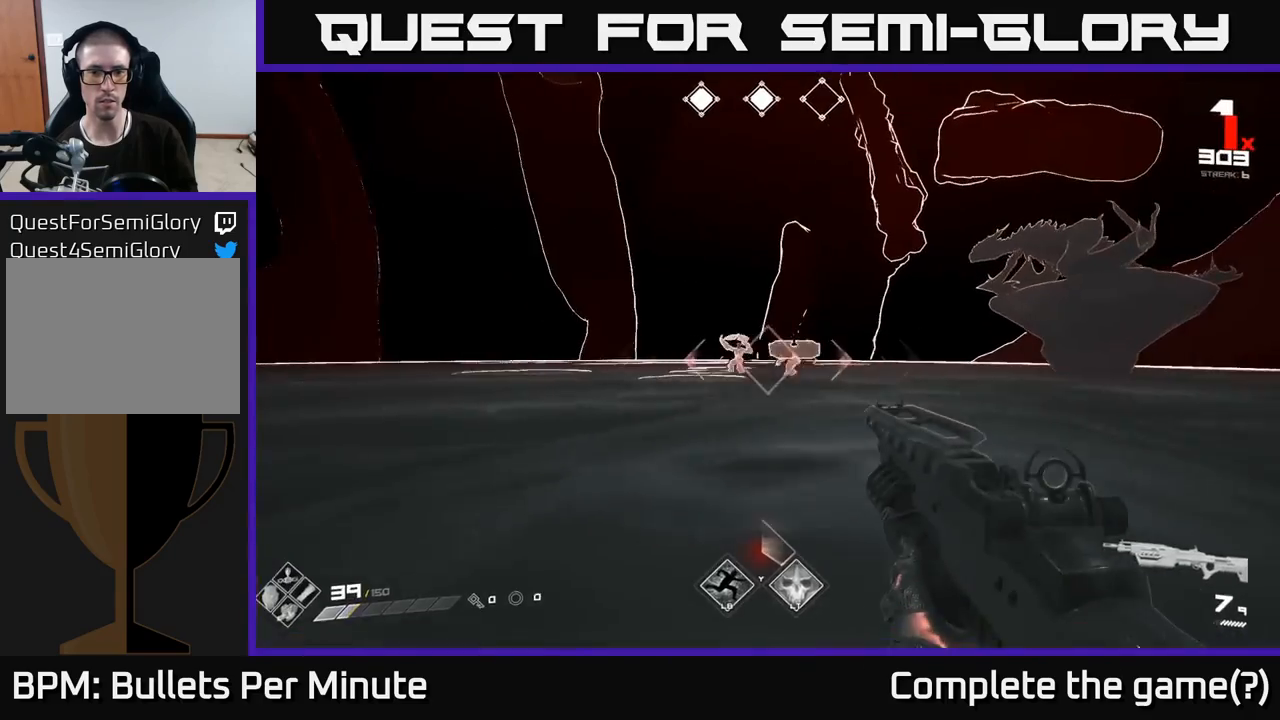
{"buttons": [], "left_stick": "right", "right_stick": "center", "events": [[167, "R2", "down"], [250, "R2", "up"], [267, "L1", "down"], [383, "L1", "up"]]}
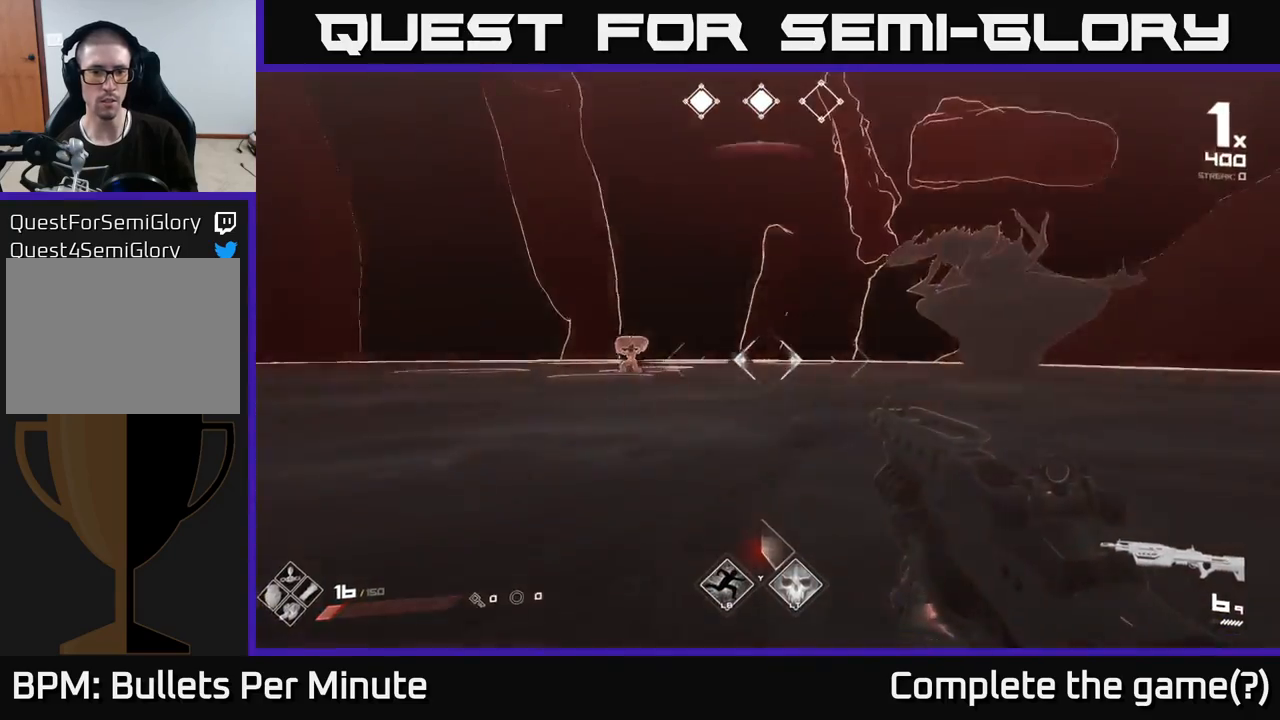
{"buttons": [], "left_stick": "right", "right_stick": "center", "events": [[33, "right_stick", "left"], [200, "right_stick", "center"], [283, "L1", "down"], [400, "L1", "up"]]}
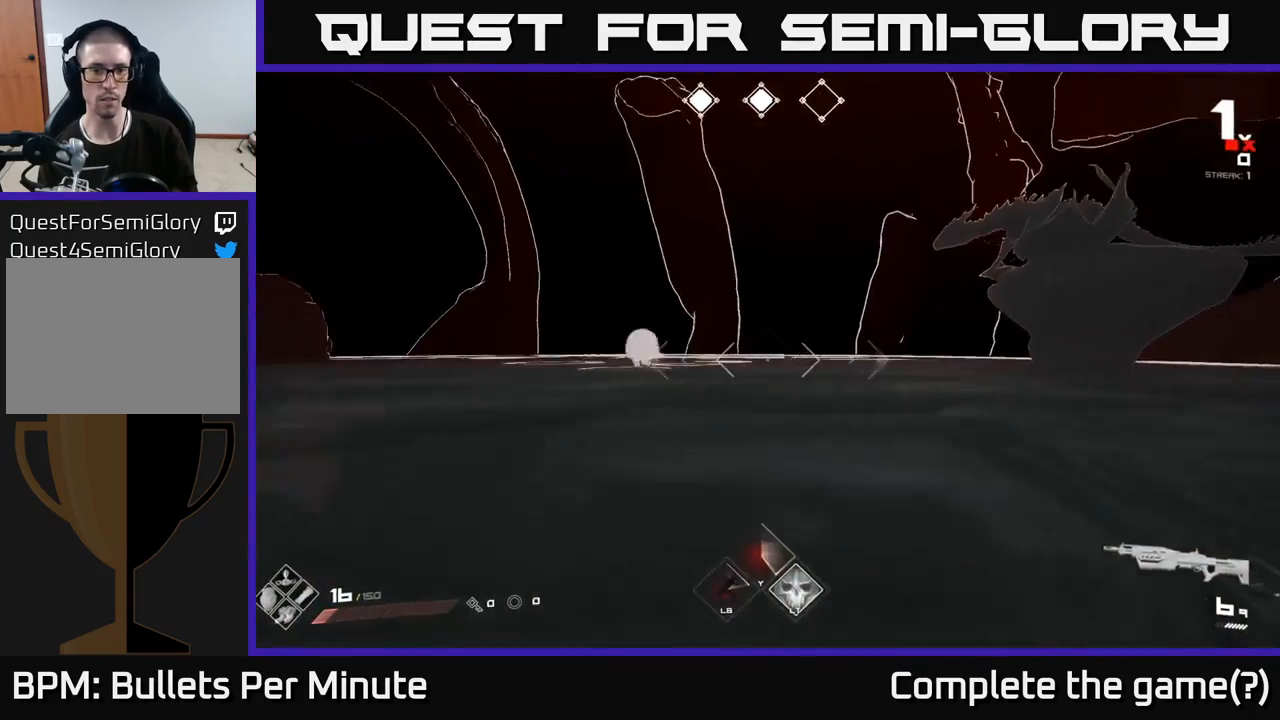
{"buttons": [], "left_stick": "right", "right_stick": "left", "events": [[67, "right_stick", "left"], [217, "R2", "down"], [217, "right_stick", "center"], [317, "R2", "up"], [417, "right_stick", "left"]]}
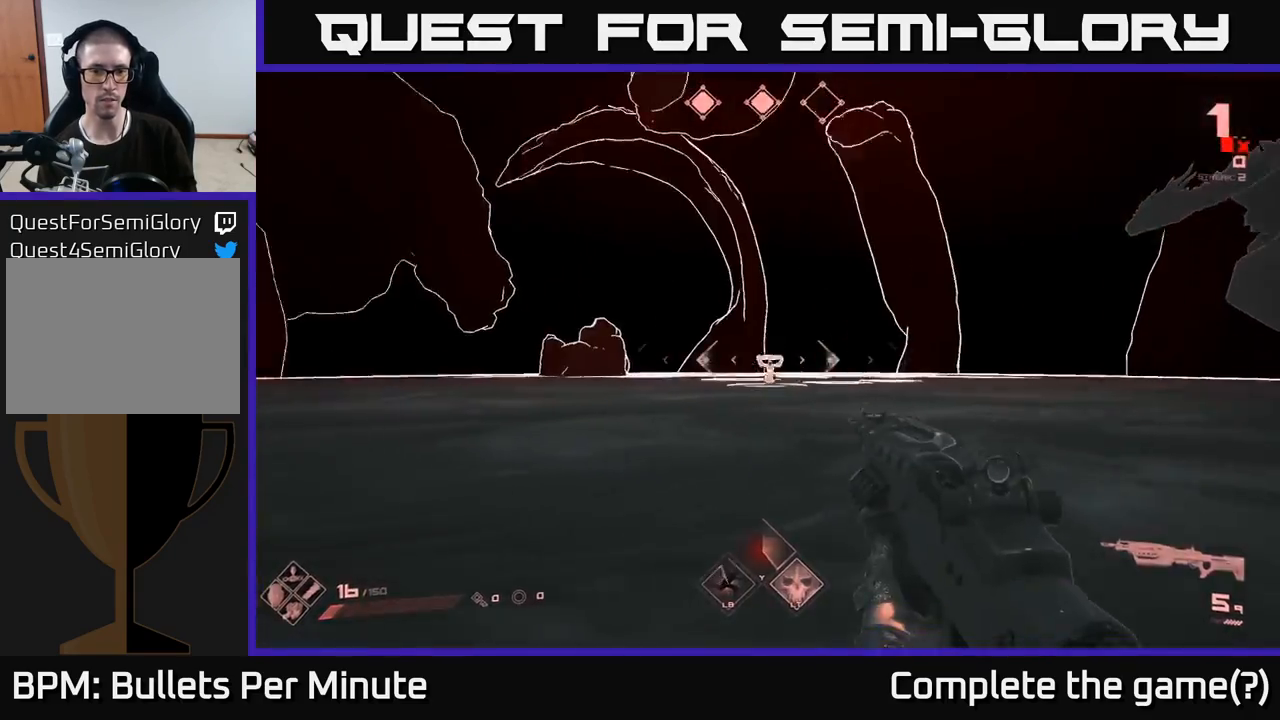
{"buttons": [], "left_stick": "right", "right_stick": "center", "events": [[17, "R2", "down"], [17, "right_stick", "center"], [83, "R2", "up"], [267, "right_stick", "left"], [367, "R2", "down"], [383, "right_stick", "center"], [433, "R2", "up"]]}
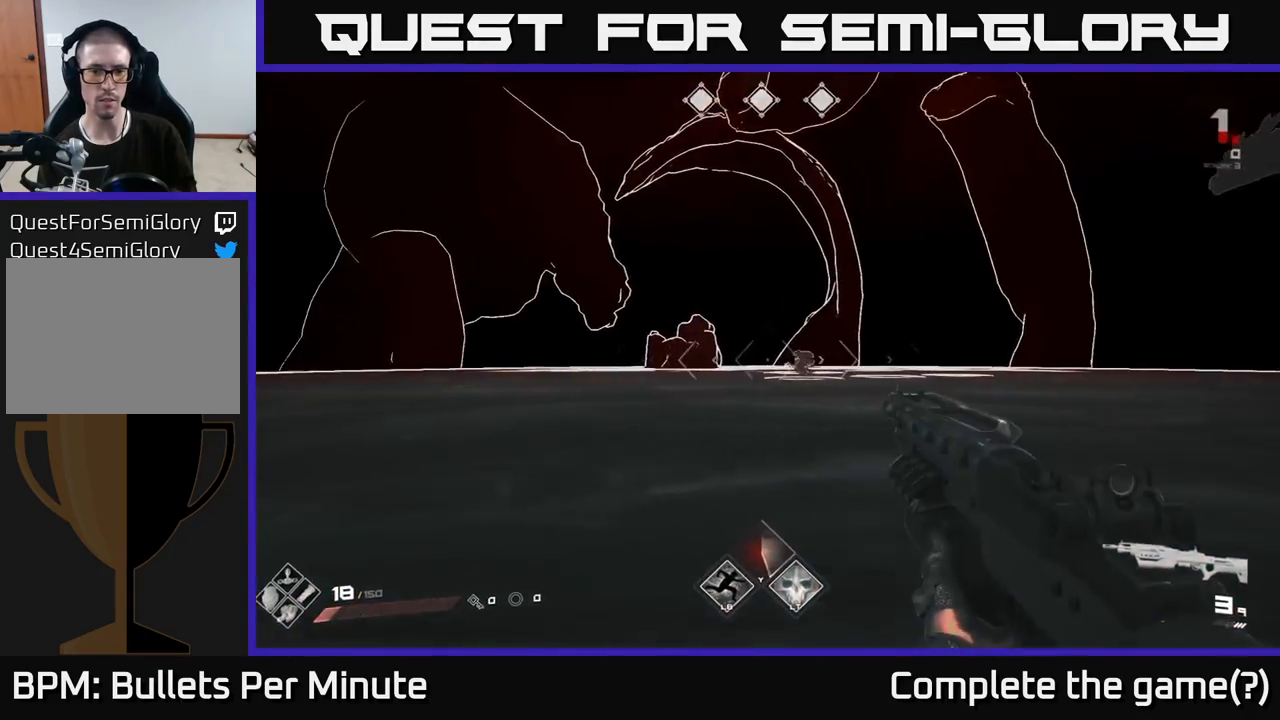
{"buttons": [], "left_stick": "up-left", "right_stick": "center", "events": [[233, "R1", "down"], [317, "R1", "up"], [483, "left_stick", "up-left"]]}
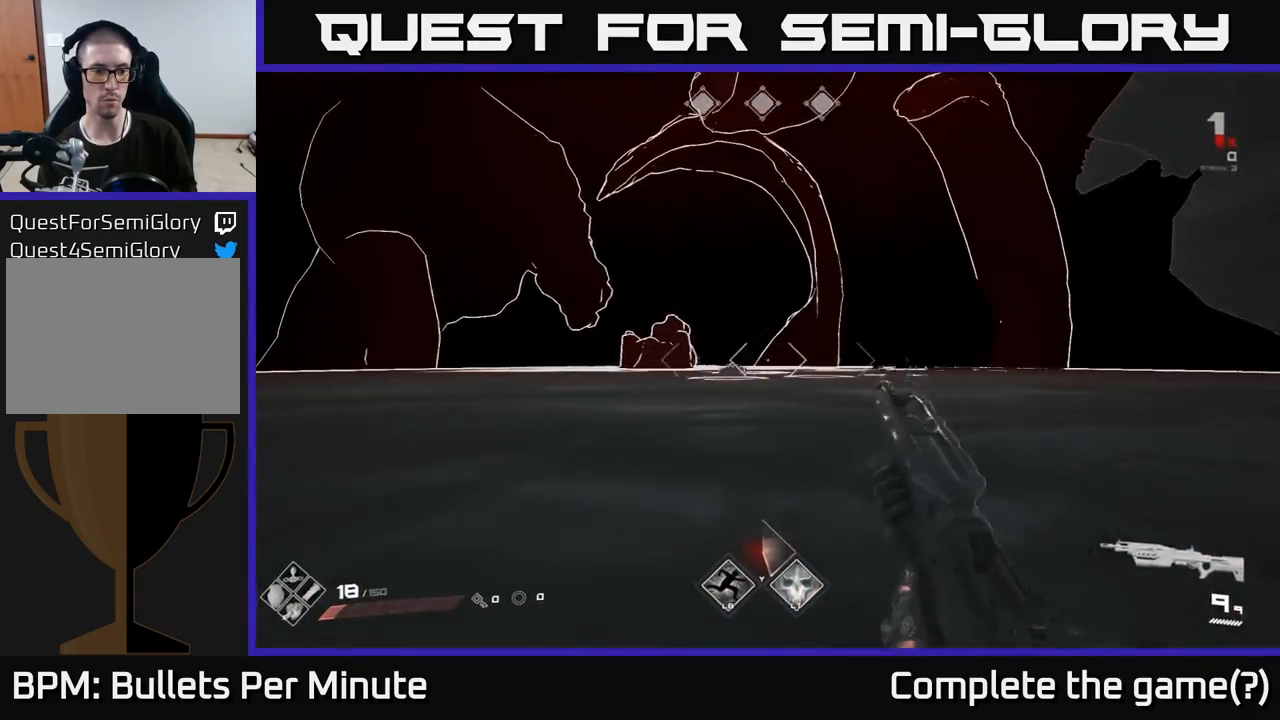
{"buttons": [], "left_stick": "up-left", "right_stick": "center", "events": []}
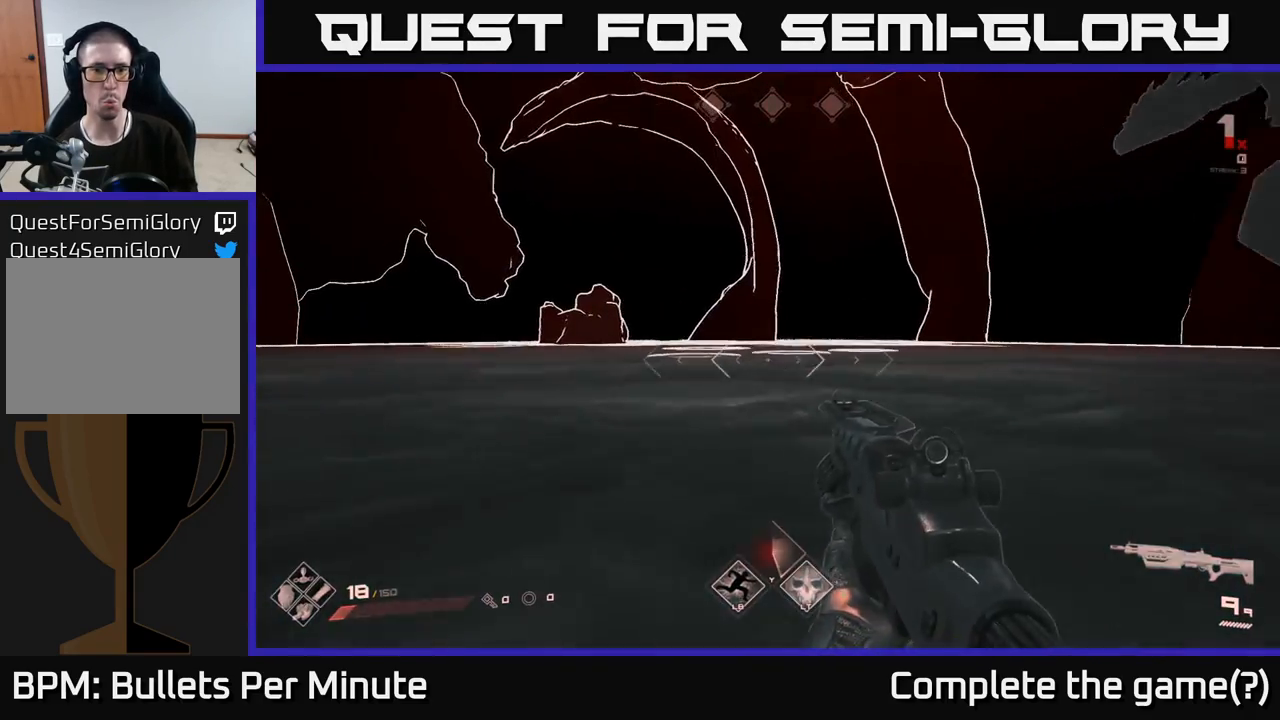
{"buttons": [], "left_stick": "left", "right_stick": "right", "events": [[433, "right_stick", "right"], [483, "left_stick", "left"]]}
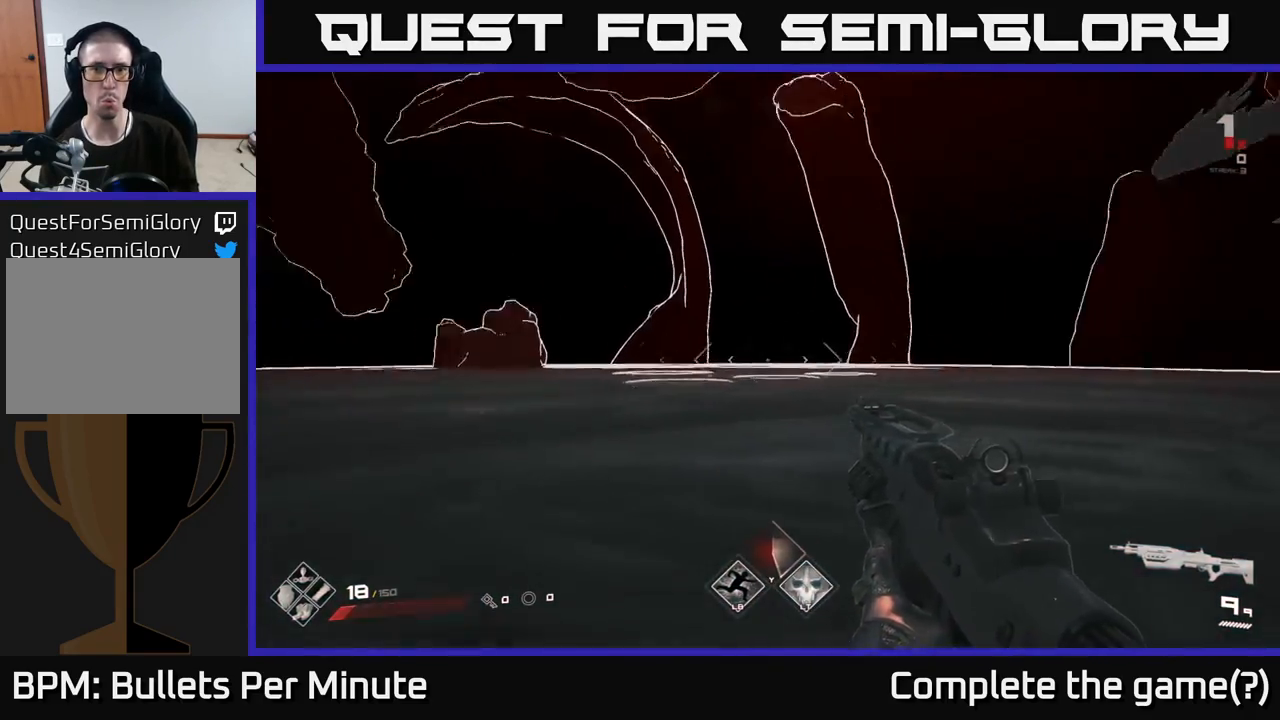
{"buttons": [], "left_stick": "left", "right_stick": "right", "events": [[267, "right_stick", "center"], [467, "right_stick", "right"]]}
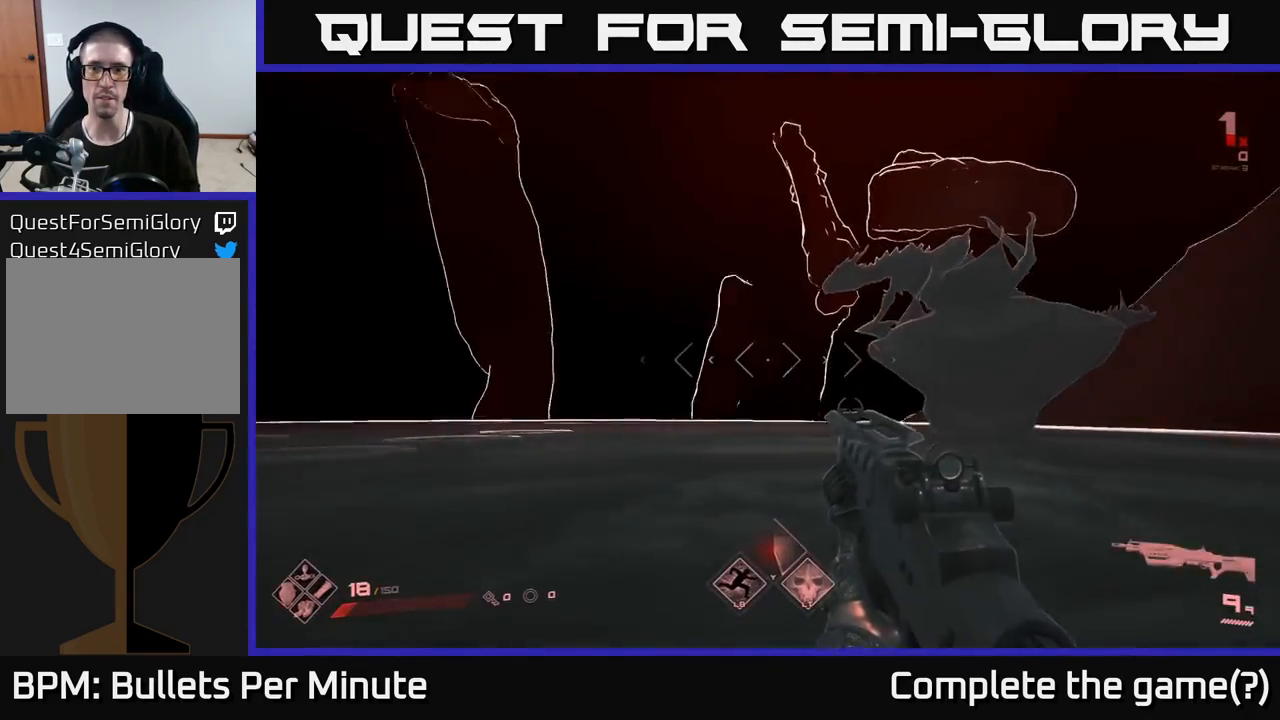
{"buttons": [], "left_stick": "left", "right_stick": "center", "events": [[183, "right_stick", "center"]]}
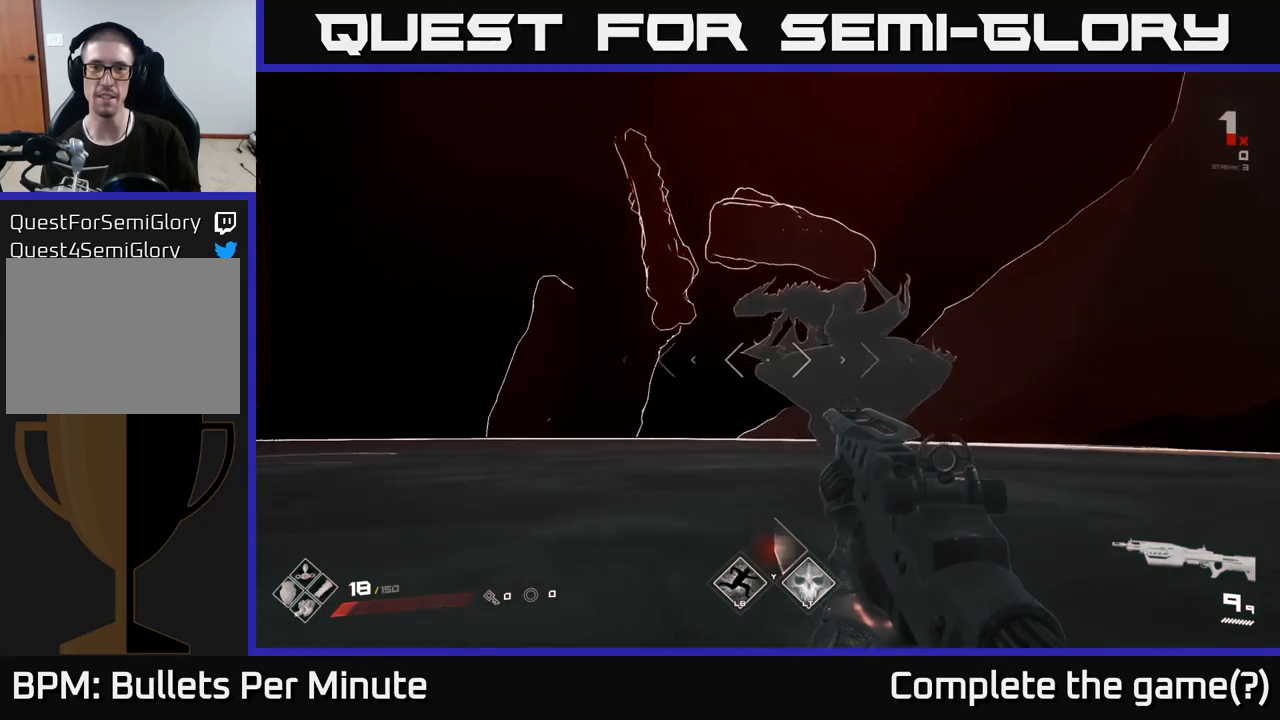
{"buttons": [], "left_stick": "left", "right_stick": "center", "events": []}
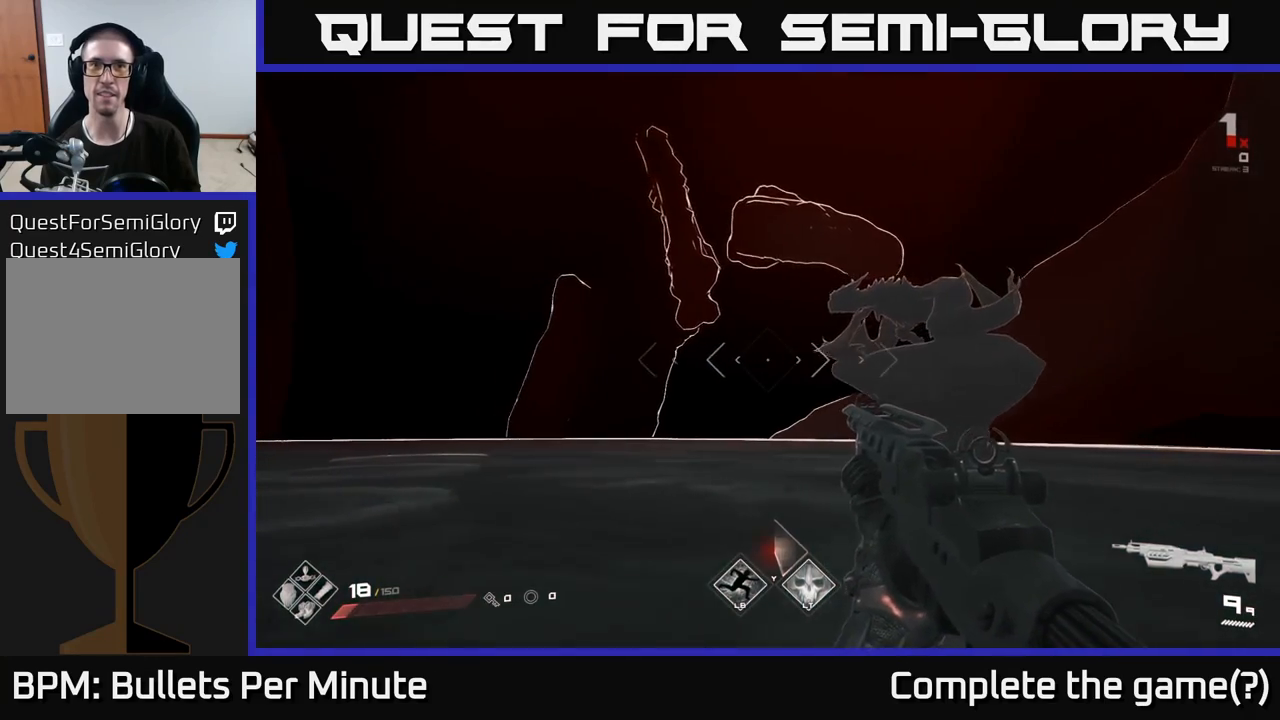
{"buttons": [], "left_stick": "up-left", "right_stick": "center", "events": [[217, "right_stick", "down-left"], [333, "left_stick", "up-left"], [333, "right_stick", "left"], [433, "right_stick", "center"]]}
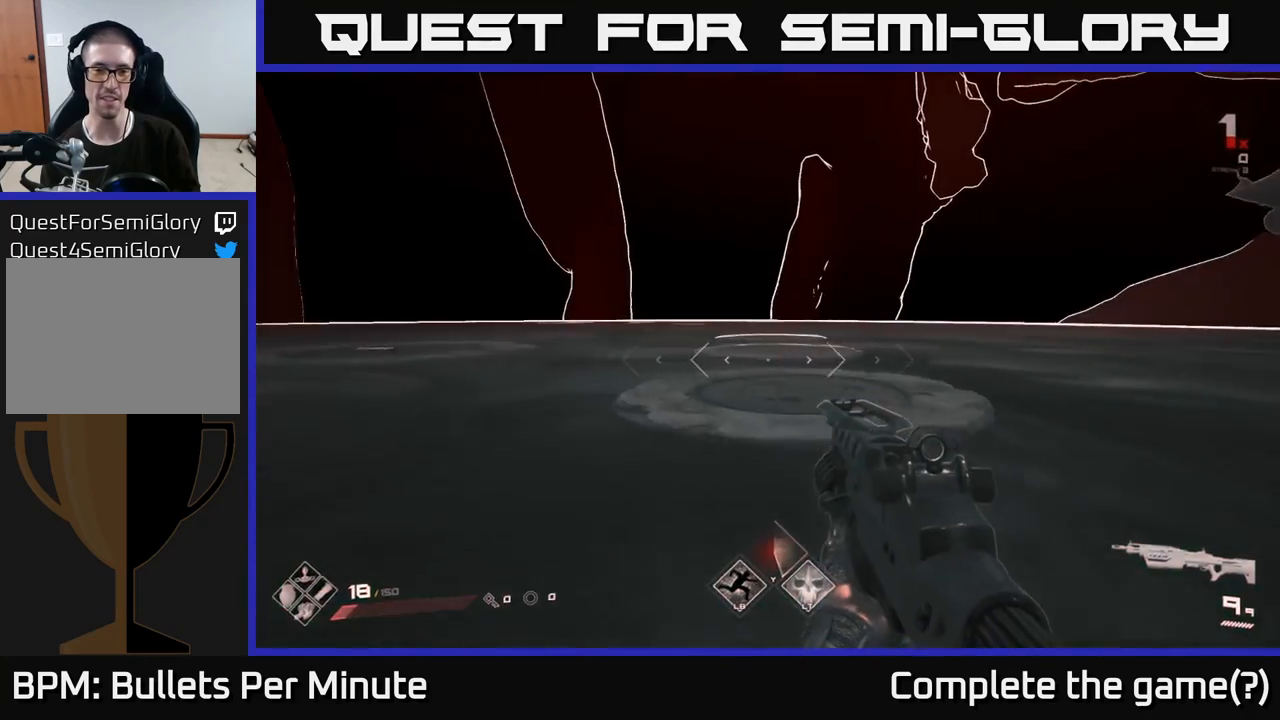
{"buttons": [], "left_stick": "center", "right_stick": "center", "events": [[483, "left_stick", "center"]]}
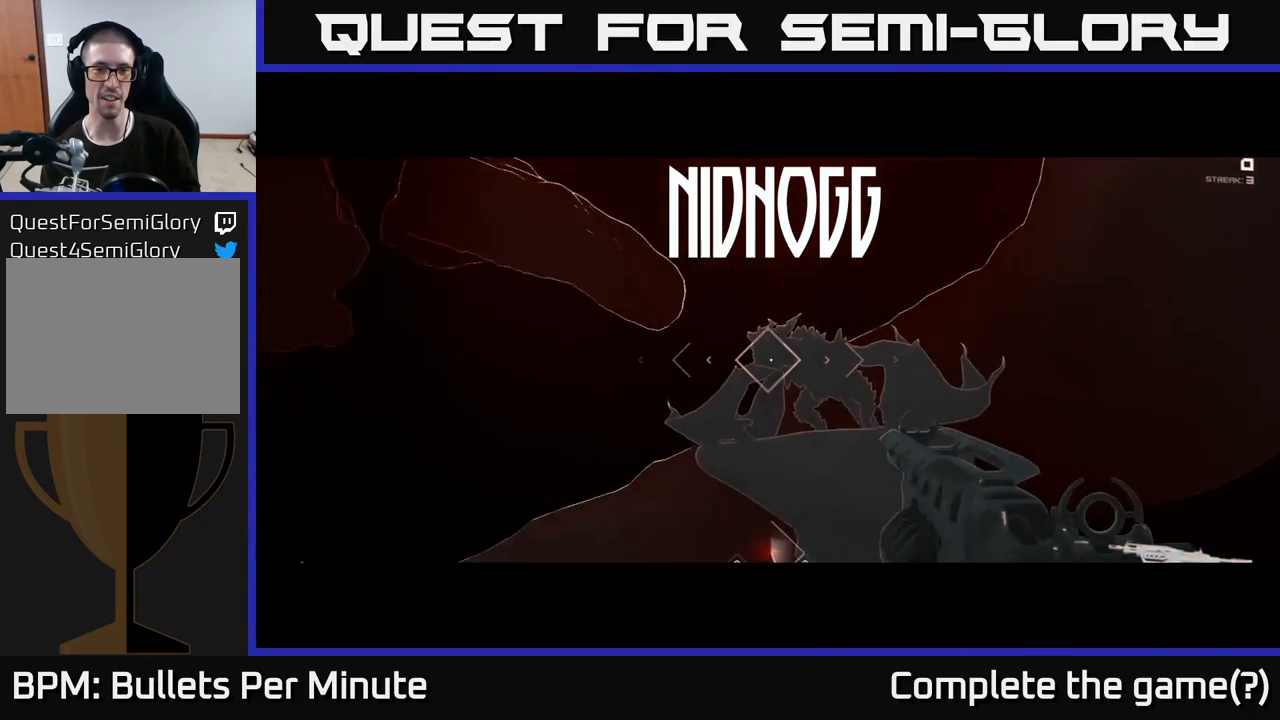
{"buttons": [], "left_stick": "center", "right_stick": "center", "events": []}
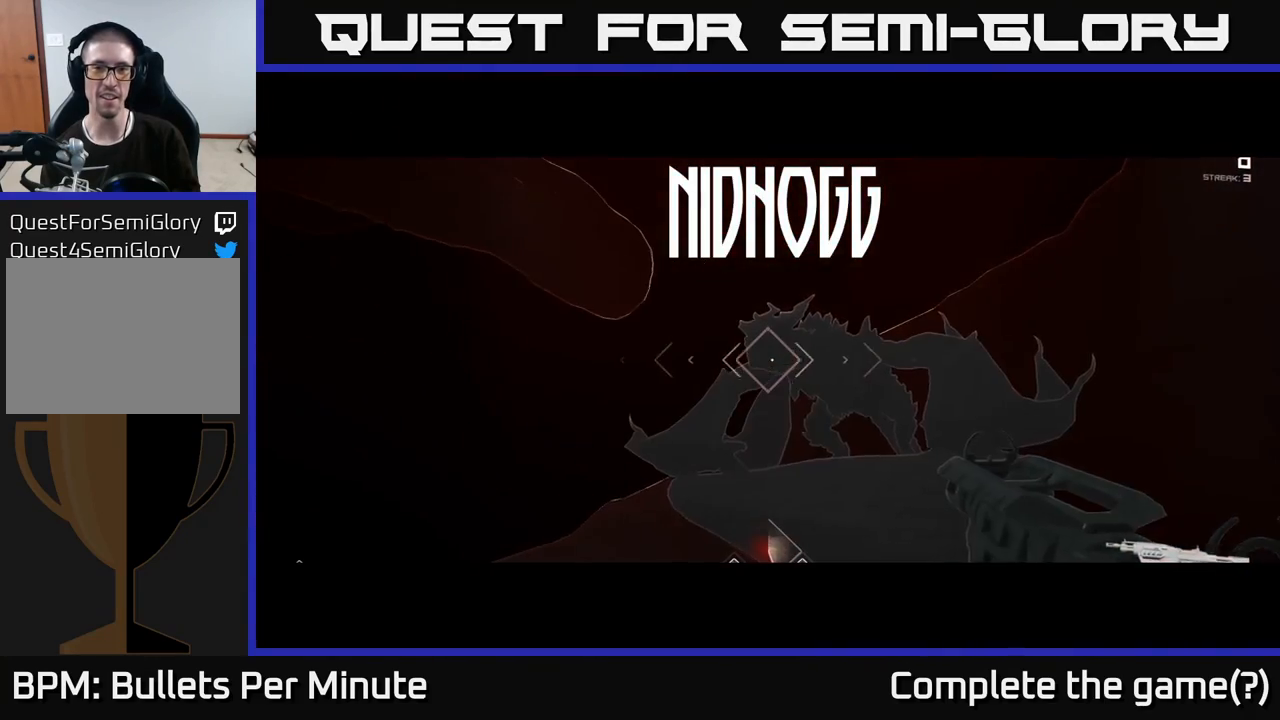
{"buttons": [], "left_stick": "center", "right_stick": "center", "events": []}
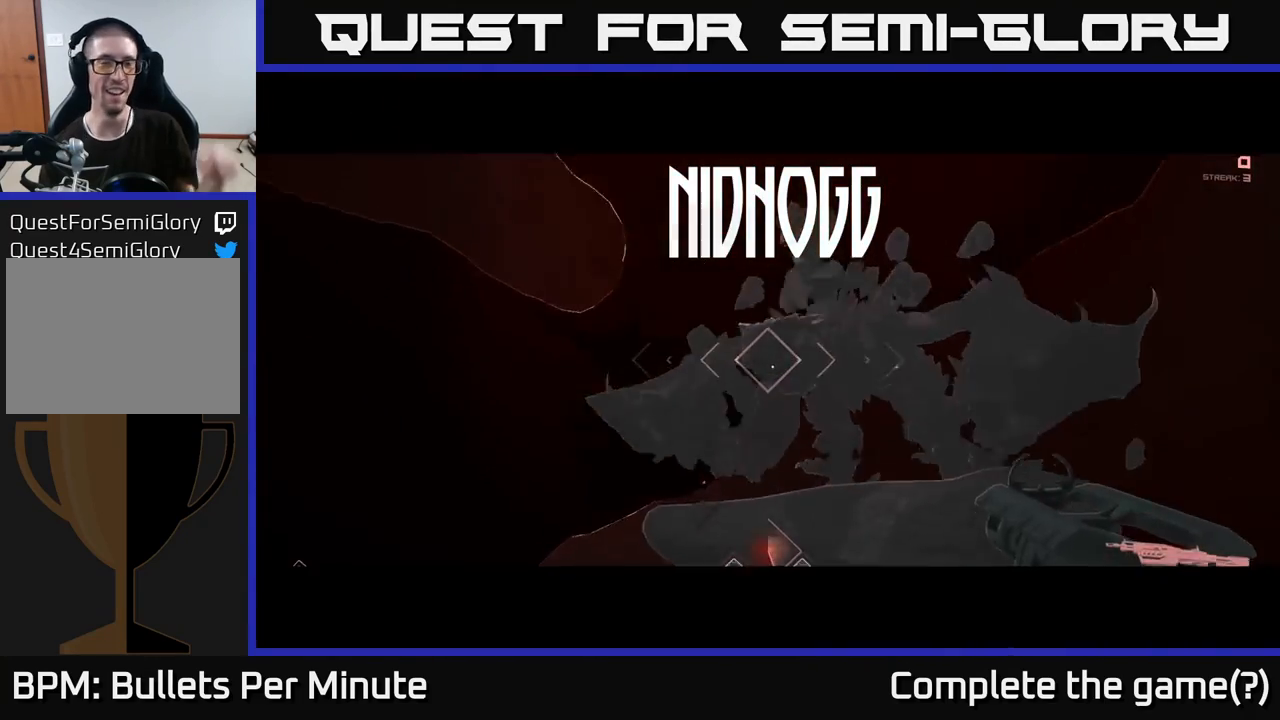
{"buttons": [], "left_stick": "center", "right_stick": "center", "events": []}
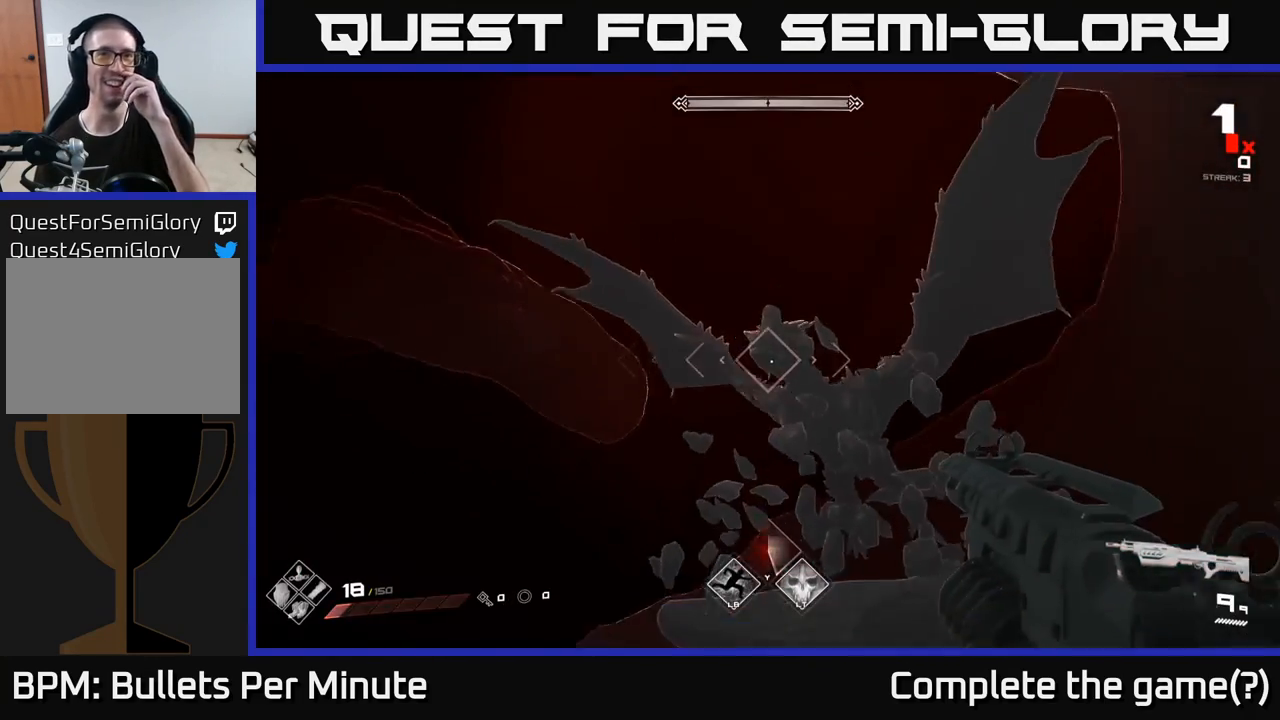
{"buttons": ["R2"], "left_stick": "center", "right_stick": "center", "events": [[483, "R2", "down"]]}
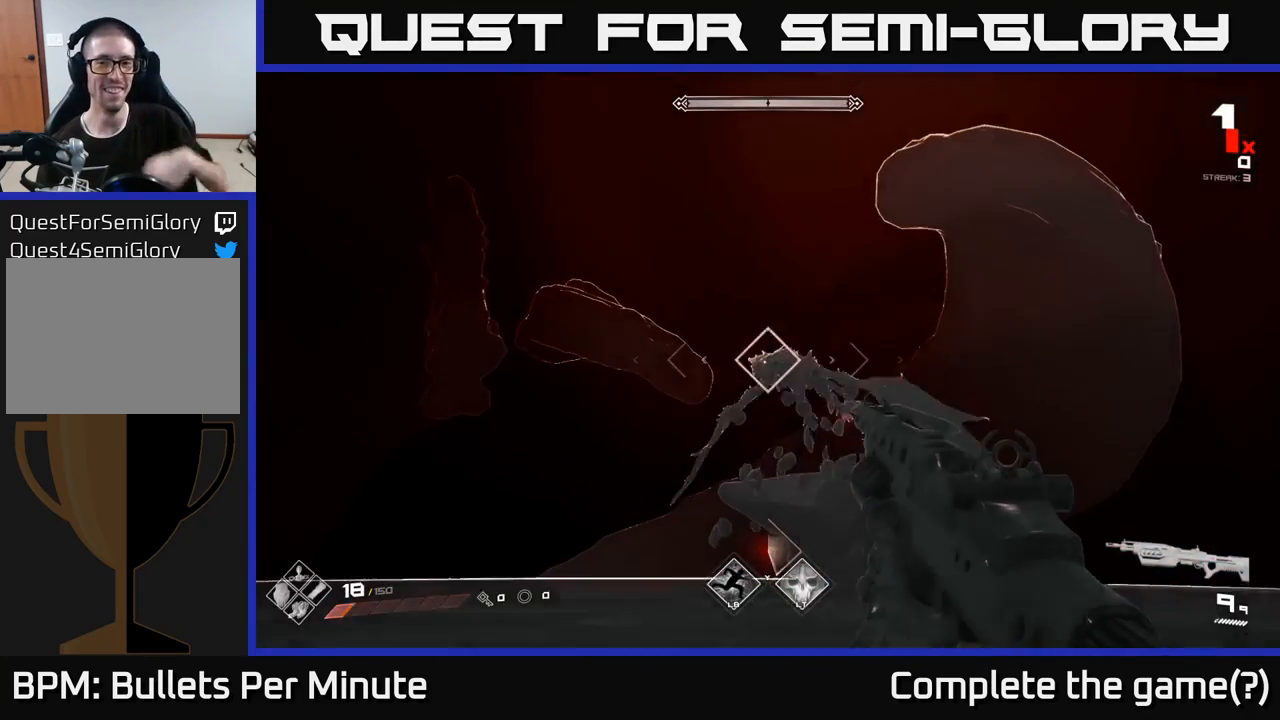
{"buttons": [], "left_stick": "center", "right_stick": "center", "events": [[100, "R2", "up"], [233, "R2", "down"], [367, "R2", "up"]]}
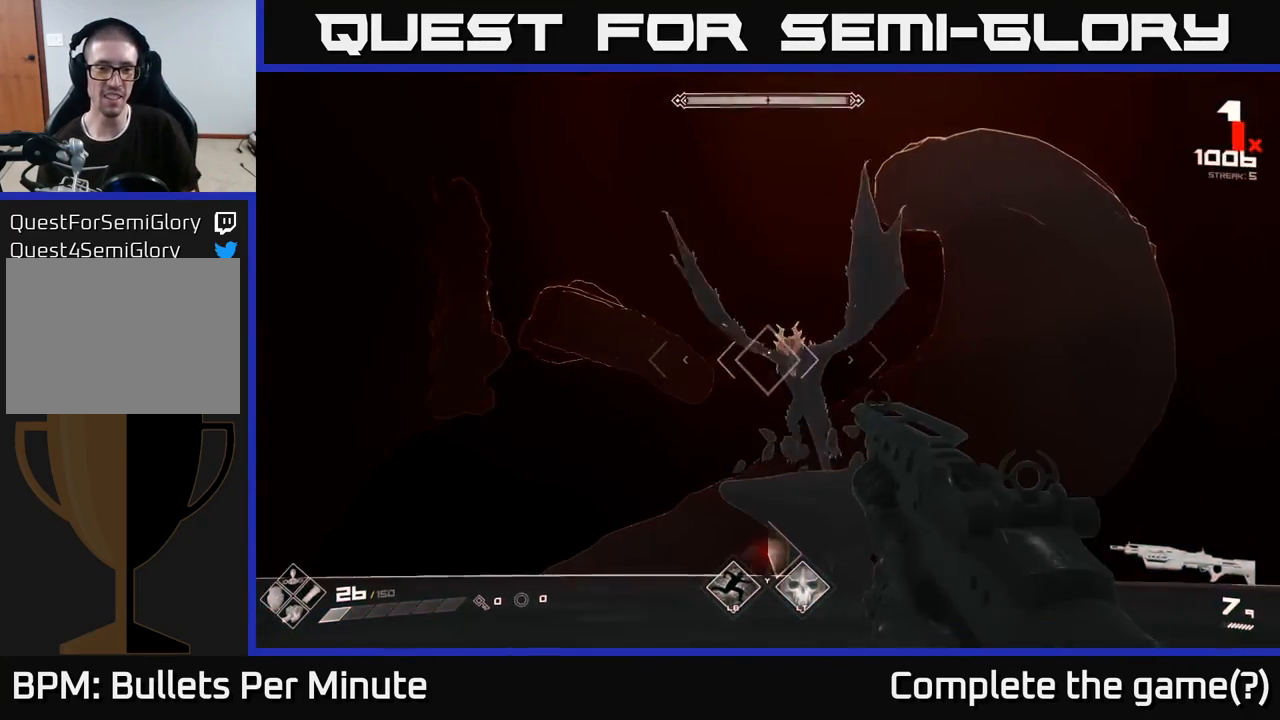
{"buttons": ["R2"], "left_stick": "down-left", "right_stick": "center", "events": [[50, "R2", "down"], [83, "R2", "up"], [83, "right_stick", "right"], [117, "left_stick", "down-left"], [150, "R2", "down"], [200, "right_stick", "center"], [233, "R2", "up"], [450, "R2", "down"]]}